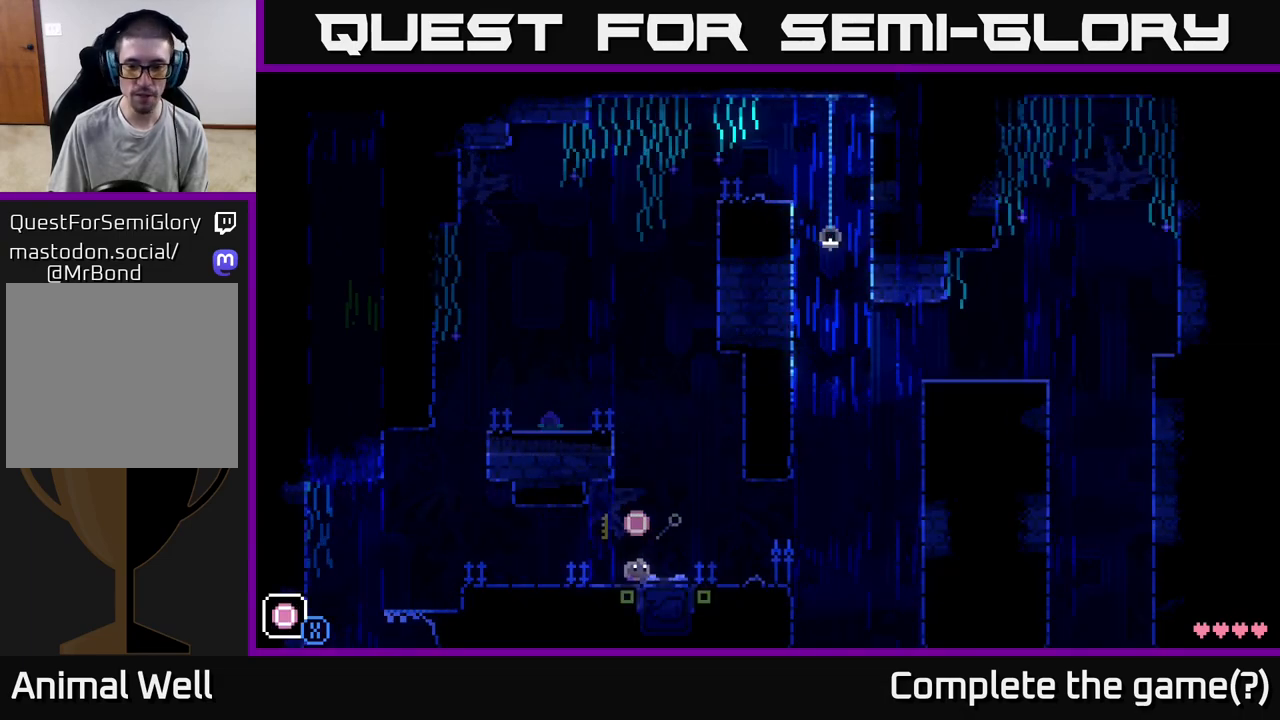
Gameplay with a controller (Xbox layout); each line is a JSON object with the inputs held at the frame after it. "events" lists button and stick changes between this image and that frame as [ms after this image, input, new state], when the widget could be followed in between.
{"buttons": ["A"], "left_stick": "right", "right_stick": "center", "events": [[283, "X", "down"], [383, "X", "up"], [483, "A", "down"]]}
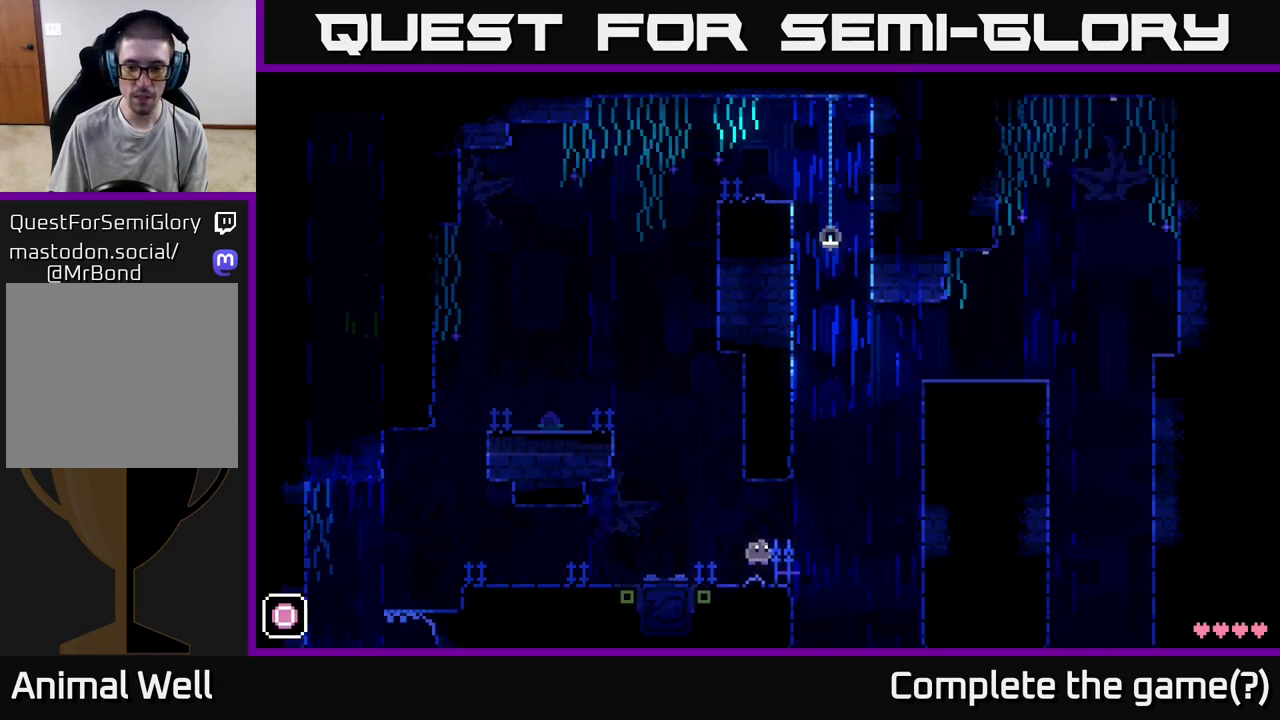
{"buttons": [], "left_stick": "right", "right_stick": "center", "events": [[33, "A", "up"], [250, "left_stick", "center"], [350, "left_stick", "left"], [483, "left_stick", "right"]]}
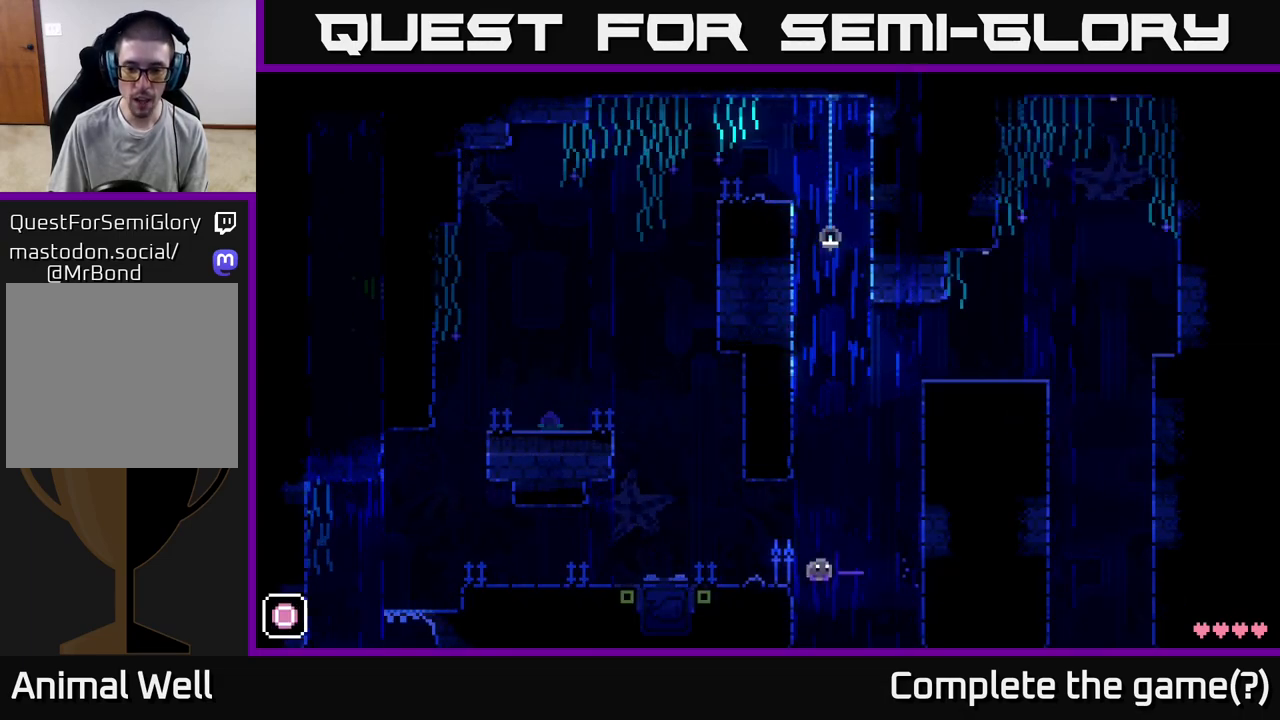
{"buttons": [], "left_stick": "up-left", "right_stick": "center", "events": [[100, "A", "down"], [217, "X", "down"], [333, "X", "up"], [400, "left_stick", "up-left"], [417, "A", "up"]]}
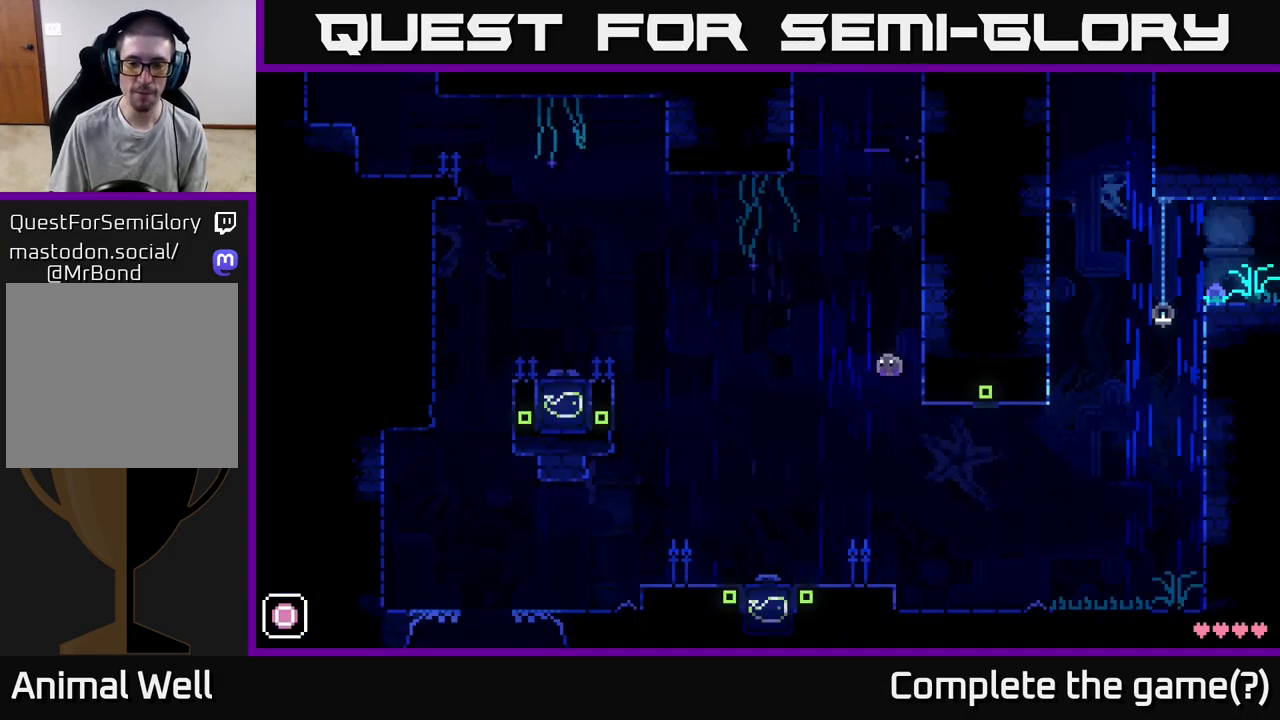
{"buttons": [], "left_stick": "center", "right_stick": "center", "events": [[17, "left_stick", "center"]]}
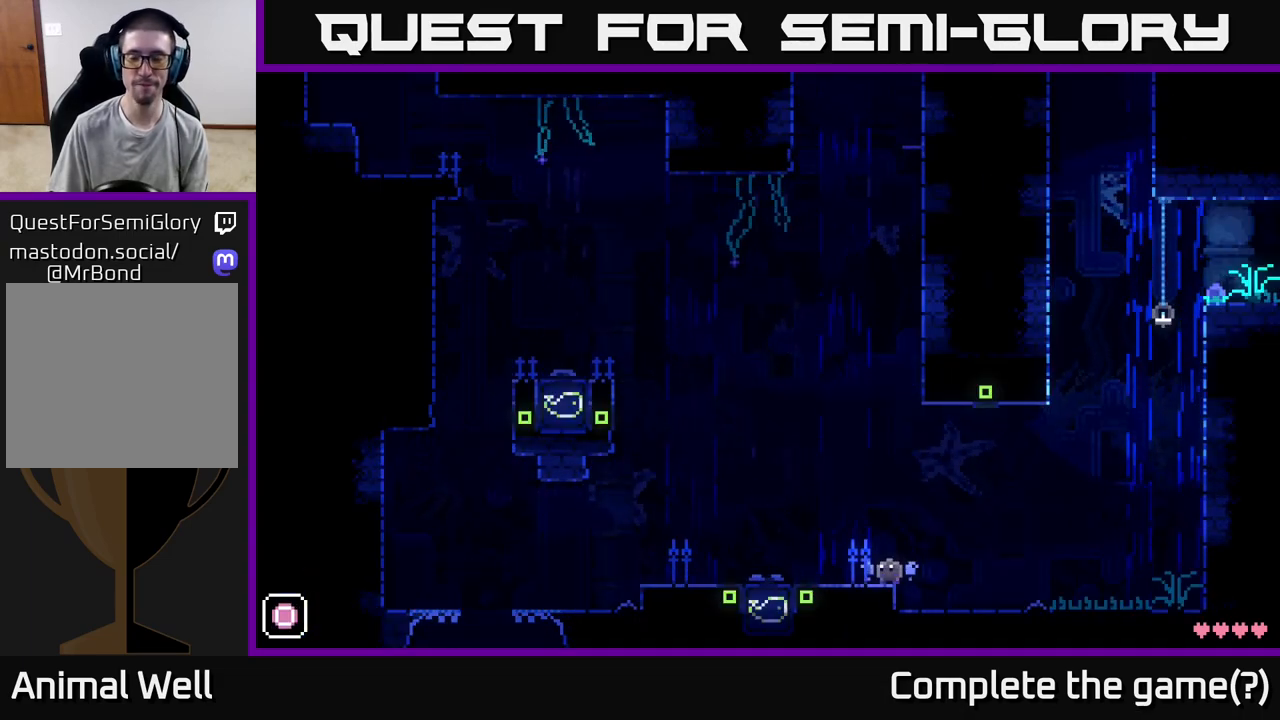
{"buttons": [], "left_stick": "center", "right_stick": "center", "events": []}
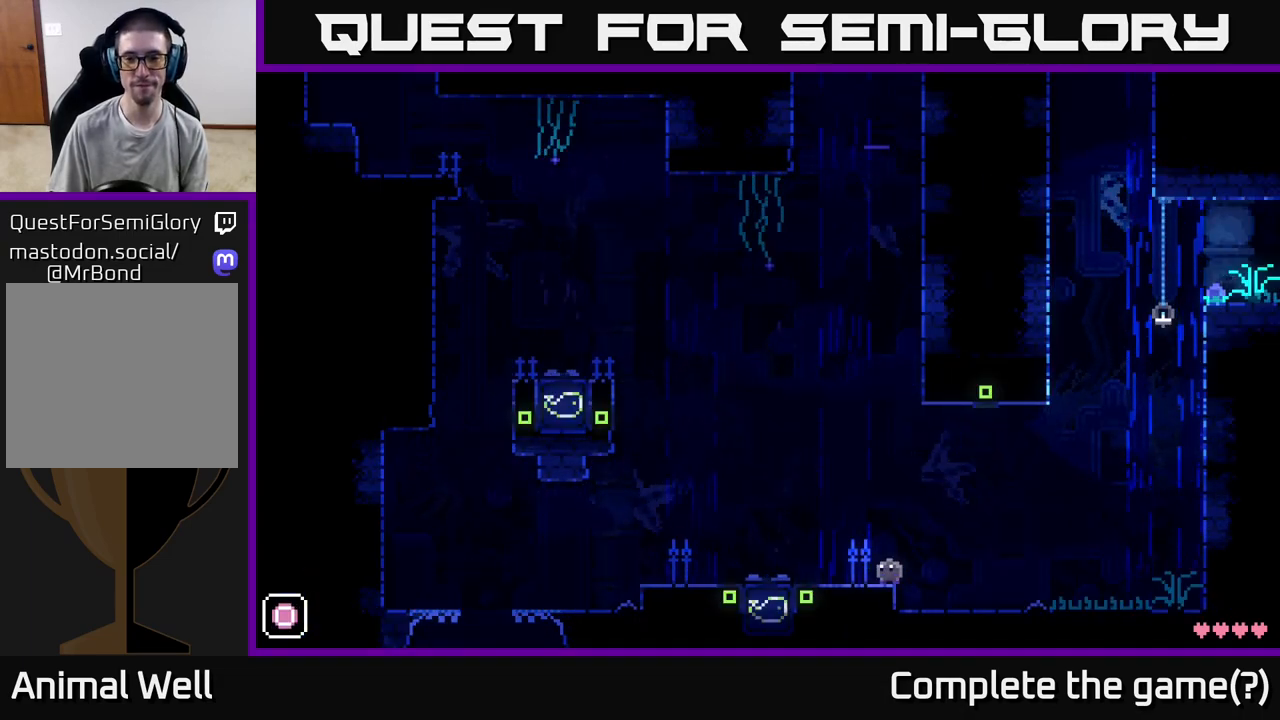
{"buttons": [], "left_stick": "center", "right_stick": "center", "events": []}
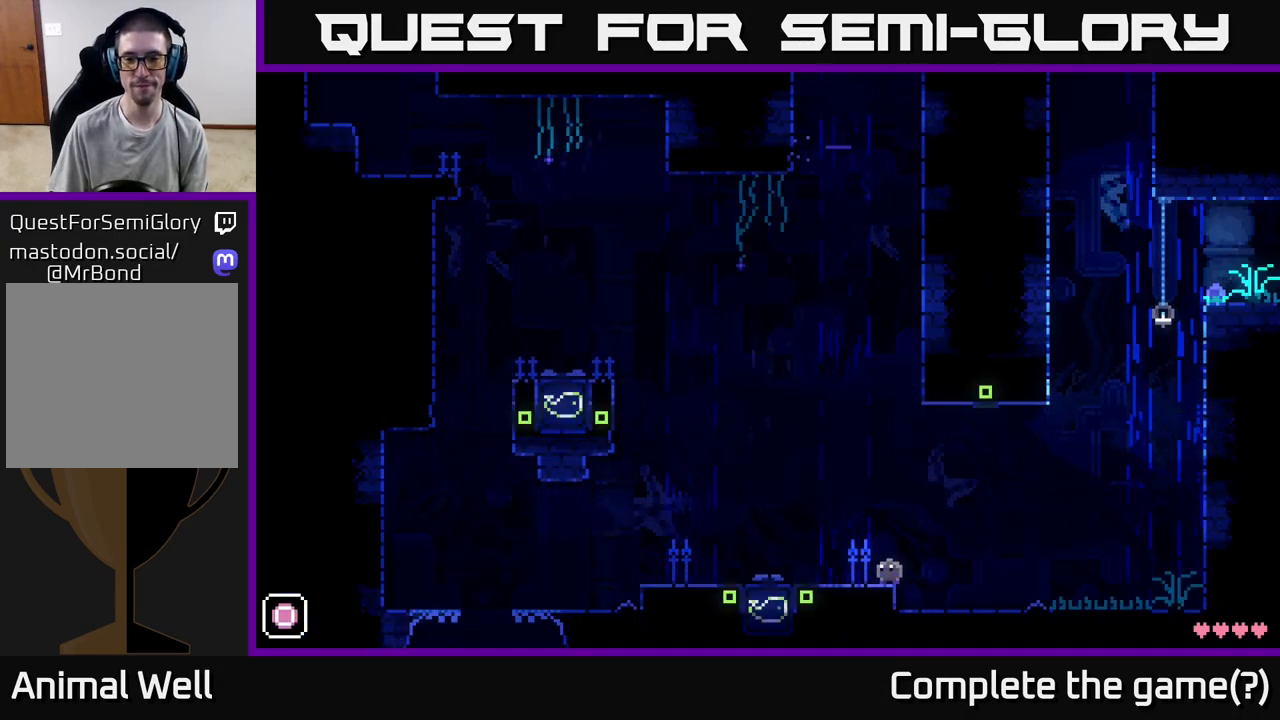
{"buttons": ["L1"], "left_stick": "left", "right_stick": "center", "events": [[283, "left_stick", "left"], [400, "L1", "down"]]}
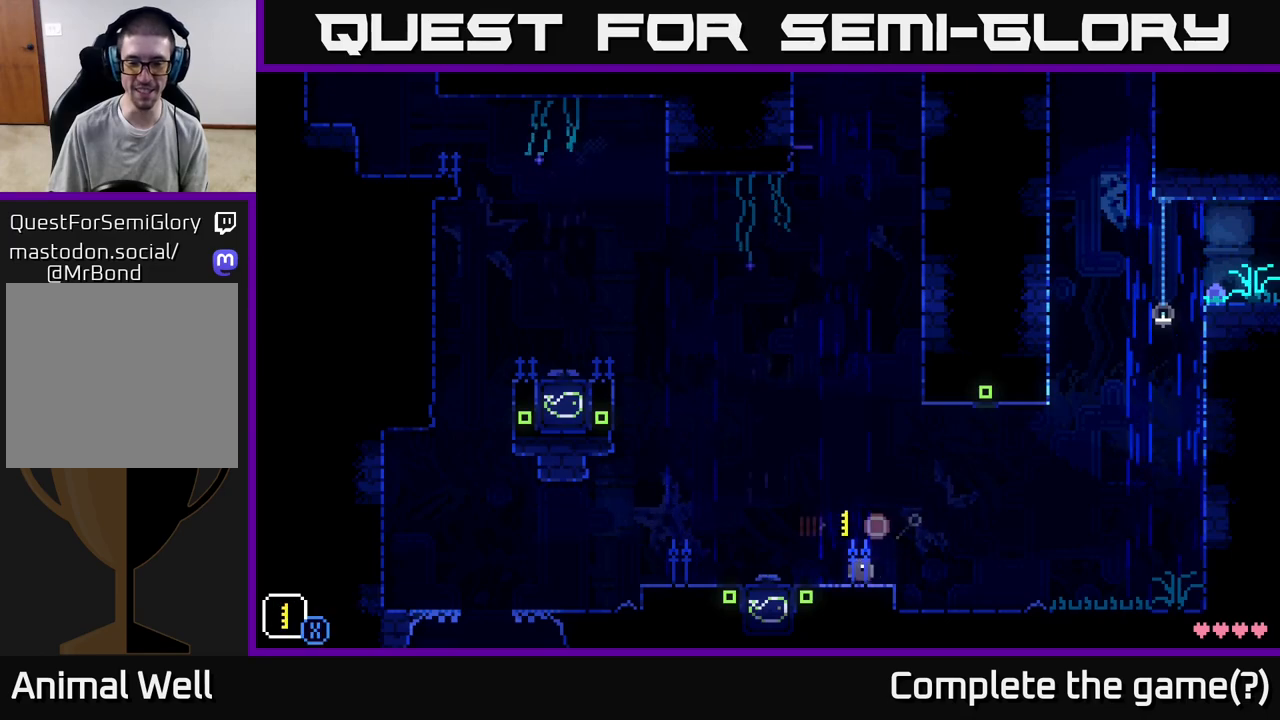
{"buttons": [], "left_stick": "center", "right_stick": "center", "events": [[33, "L1", "up"], [50, "left_stick", "center"]]}
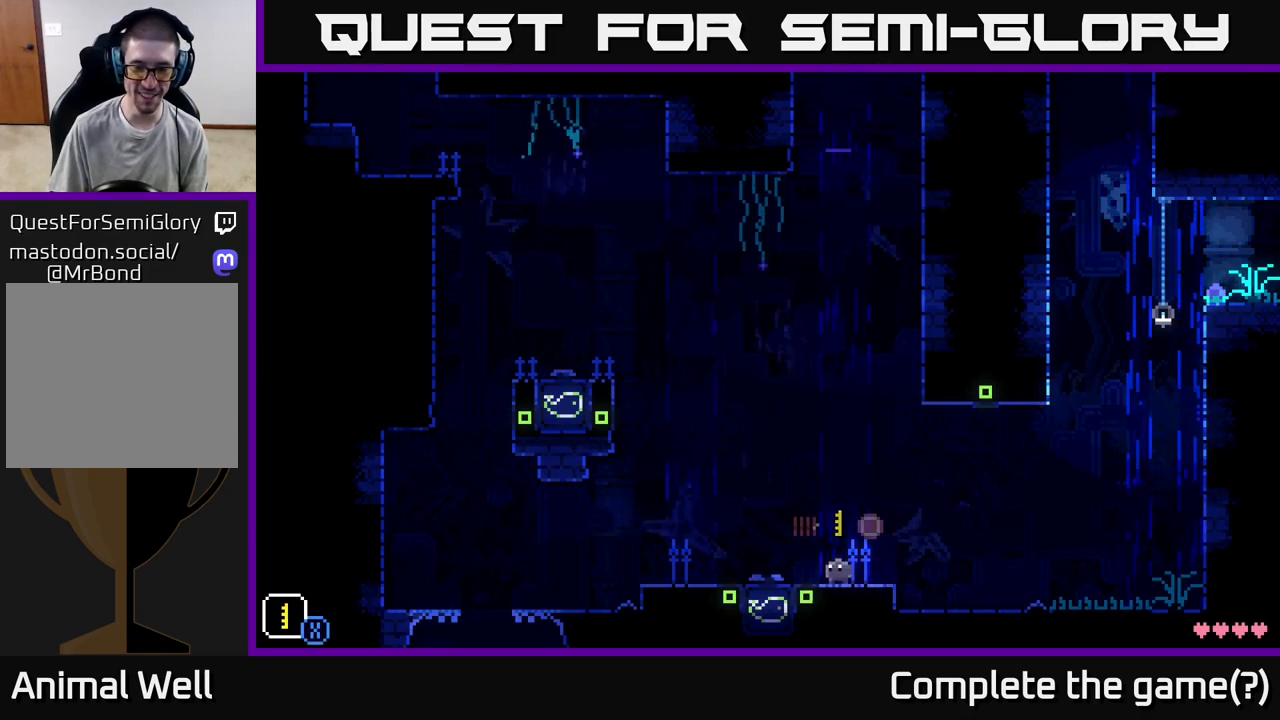
{"buttons": [], "left_stick": "left", "right_stick": "center", "events": [[83, "R1", "down"], [167, "R1", "up"], [317, "R1", "down"], [383, "R1", "up"], [467, "left_stick", "left"]]}
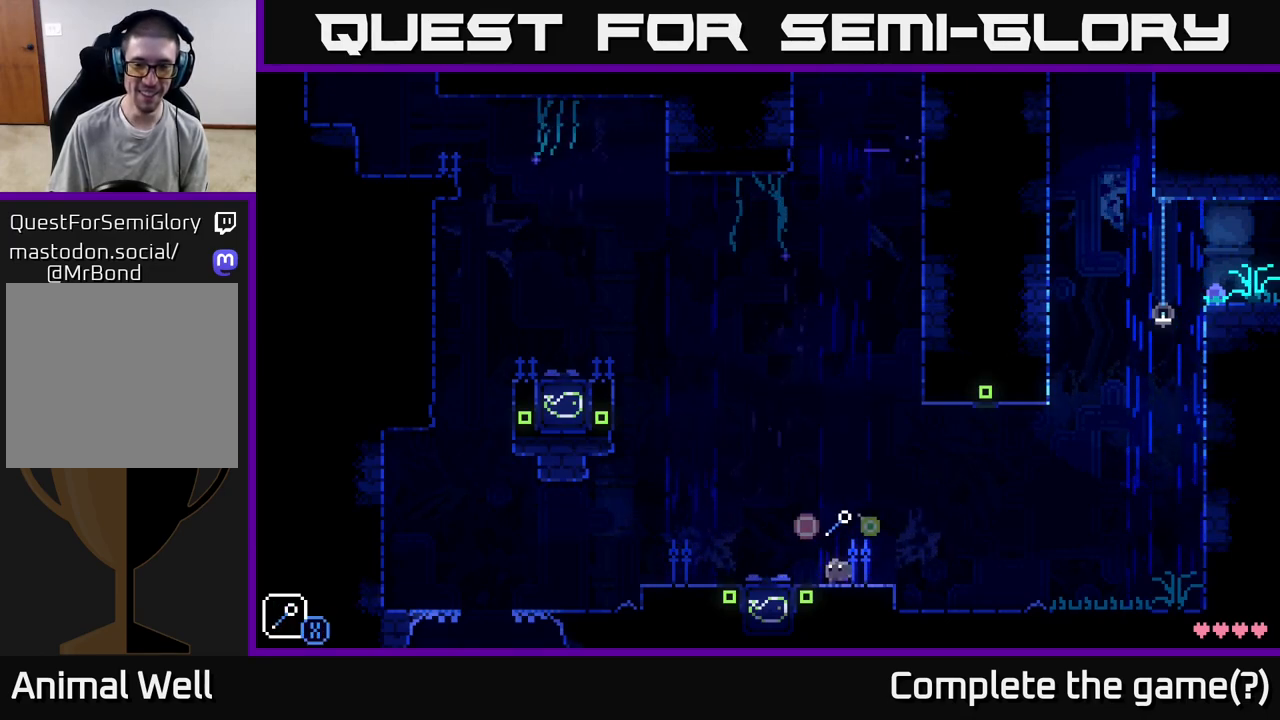
{"buttons": [], "left_stick": "right", "right_stick": "center", "events": [[100, "X", "down"], [183, "A", "down"], [200, "X", "up"], [200, "left_stick", "center"], [250, "left_stick", "left"], [350, "A", "up"], [417, "left_stick", "center"], [483, "left_stick", "right"]]}
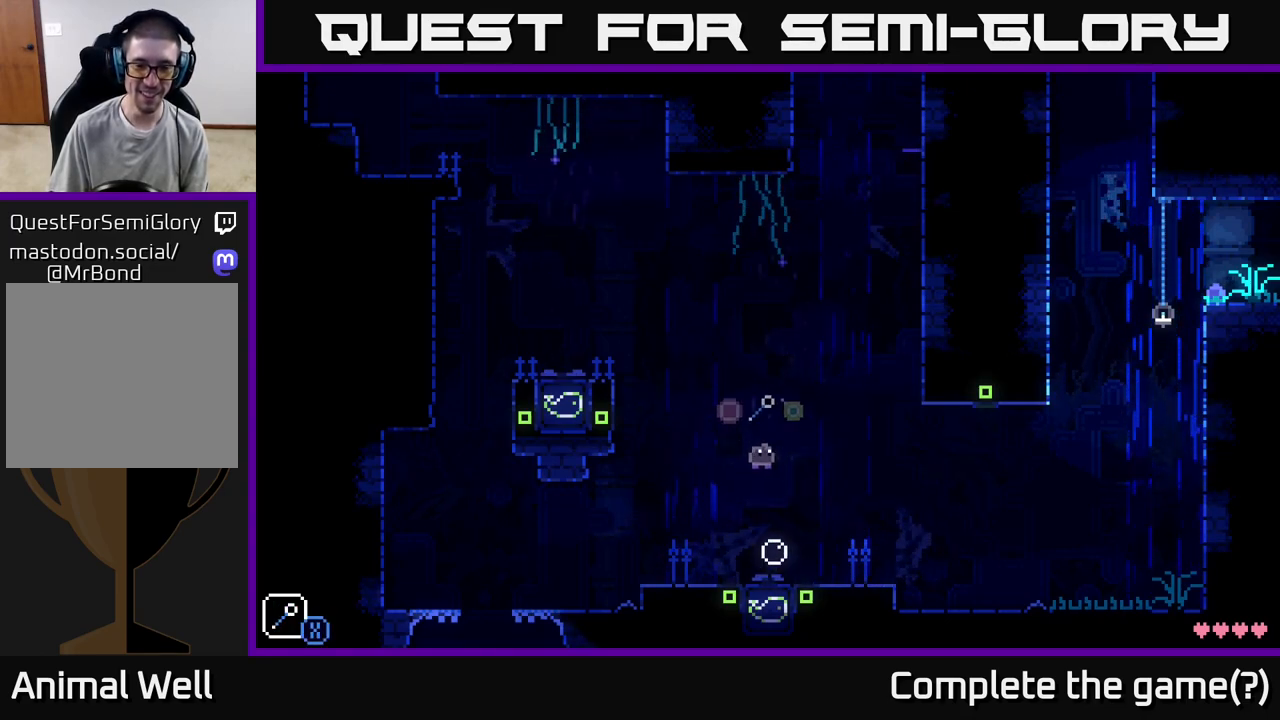
{"buttons": [], "left_stick": "left", "right_stick": "center", "events": [[150, "left_stick", "center"], [417, "left_stick", "left"]]}
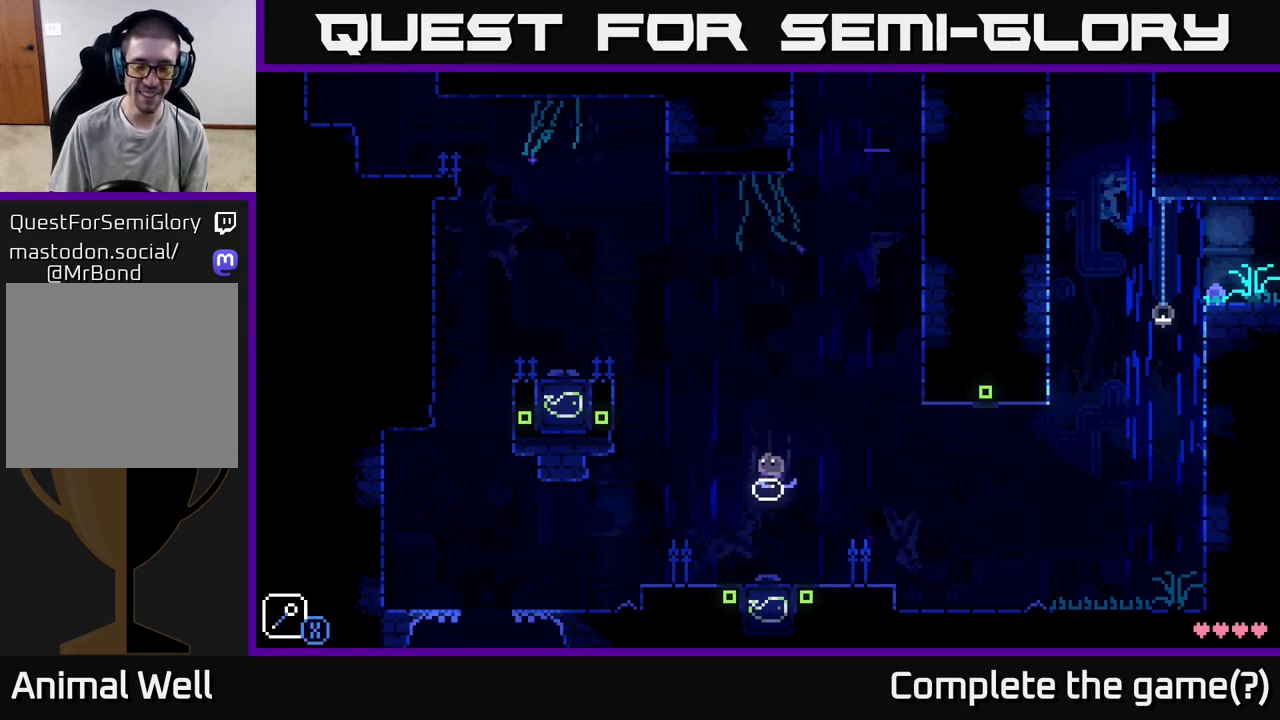
{"buttons": [], "left_stick": "left", "right_stick": "center", "events": [[33, "left_stick", "center"], [500, "left_stick", "left"]]}
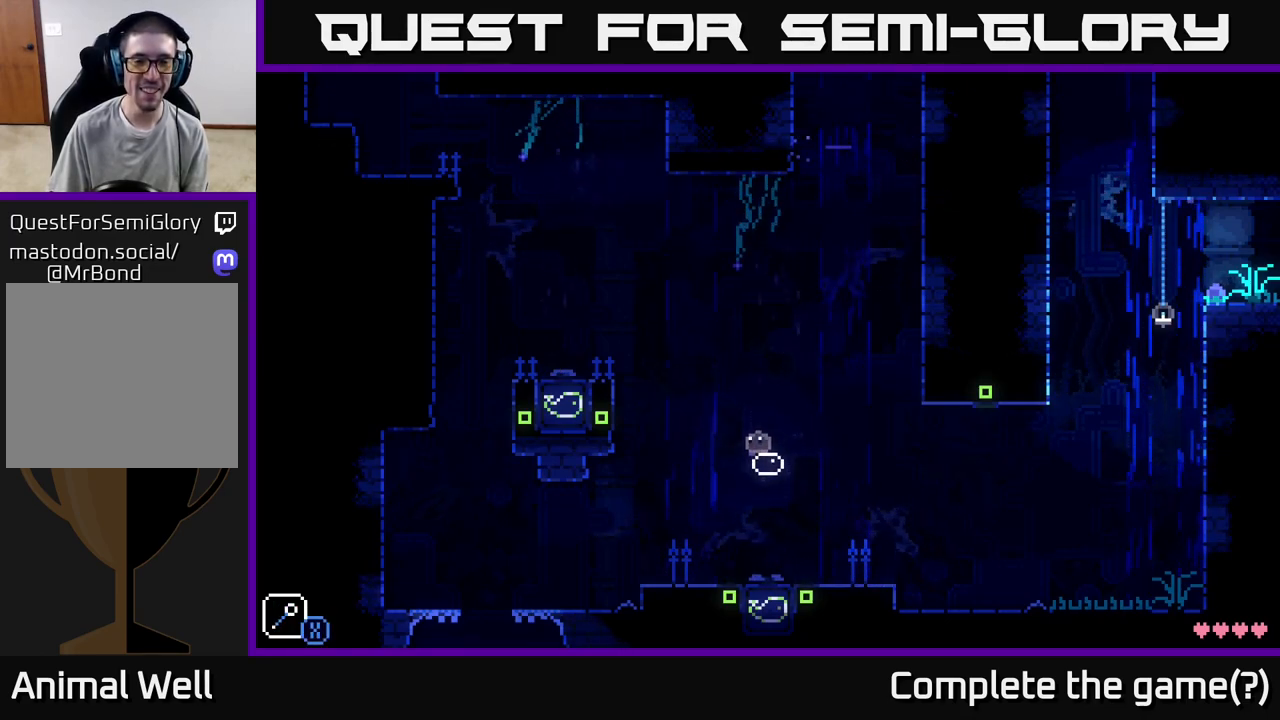
{"buttons": ["A"], "left_stick": "left", "right_stick": "center", "events": [[117, "A", "down"]]}
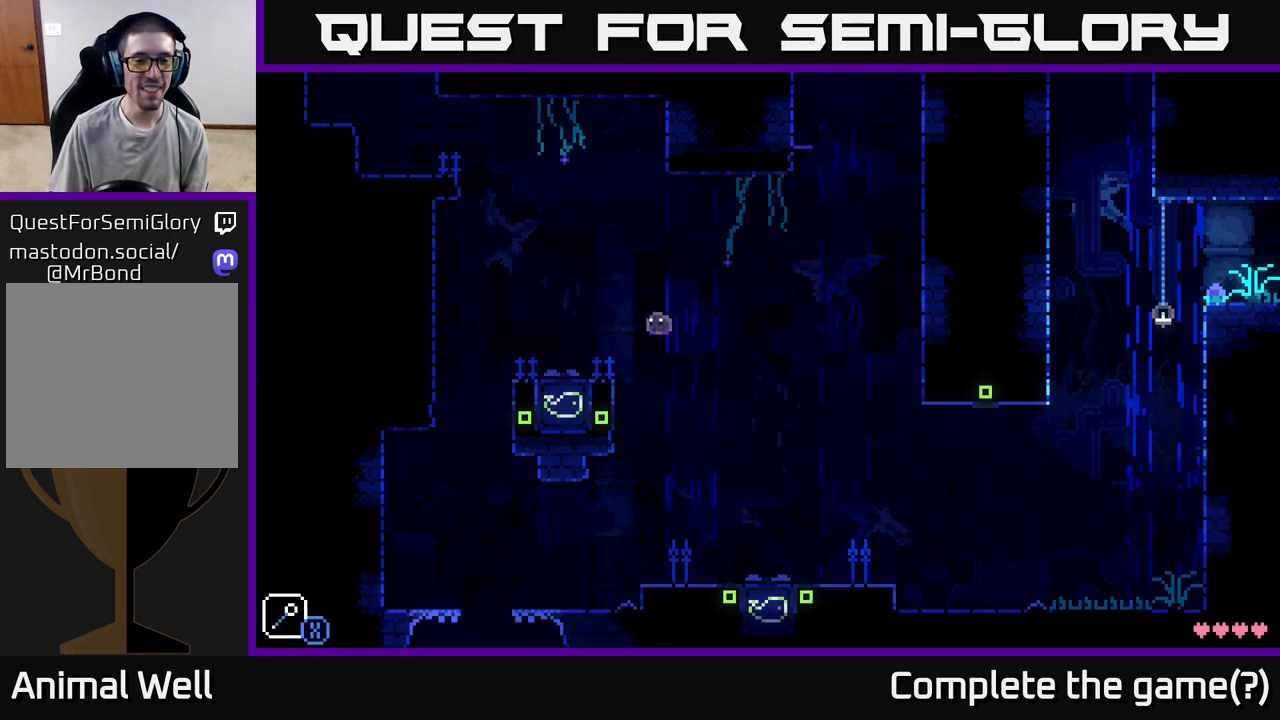
{"buttons": ["A", "X"], "left_stick": "center", "right_stick": "center", "events": [[17, "A", "up"], [283, "left_stick", "center"], [333, "A", "down"], [383, "X", "down"]]}
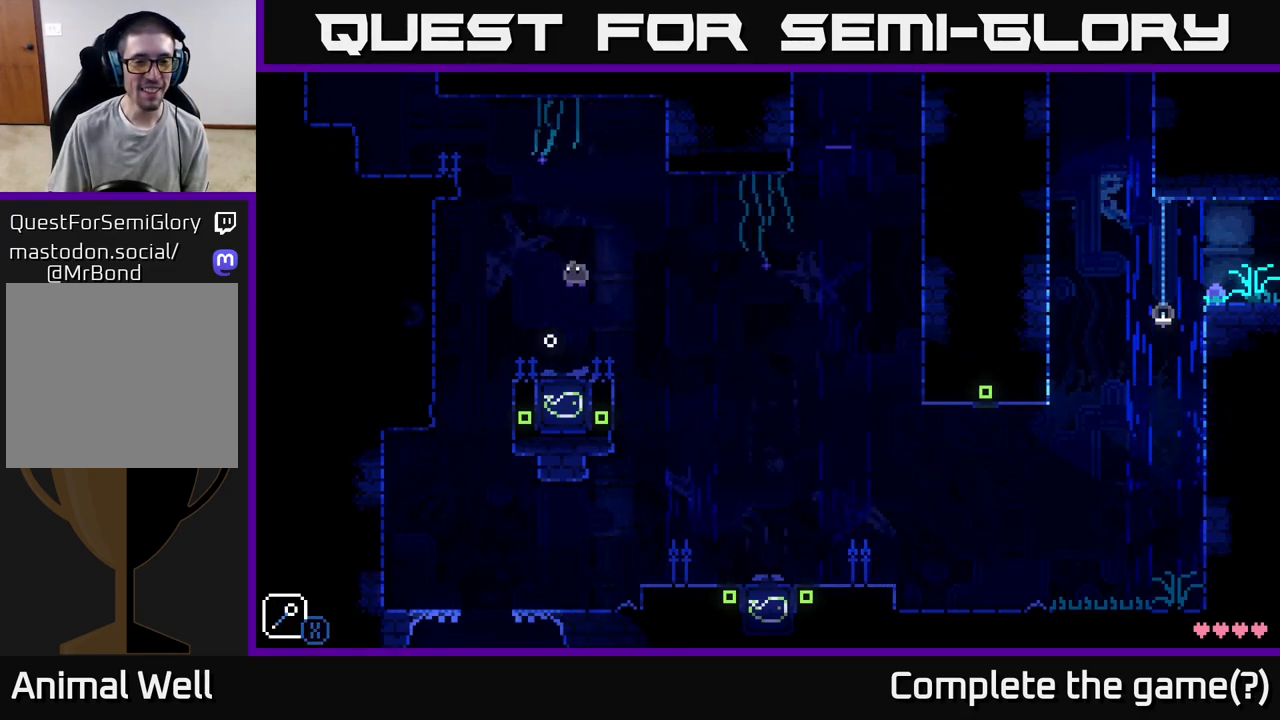
{"buttons": [], "left_stick": "center", "right_stick": "center", "events": [[17, "X", "up"], [150, "left_stick", "left"], [167, "A", "up"], [300, "left_stick", "center"]]}
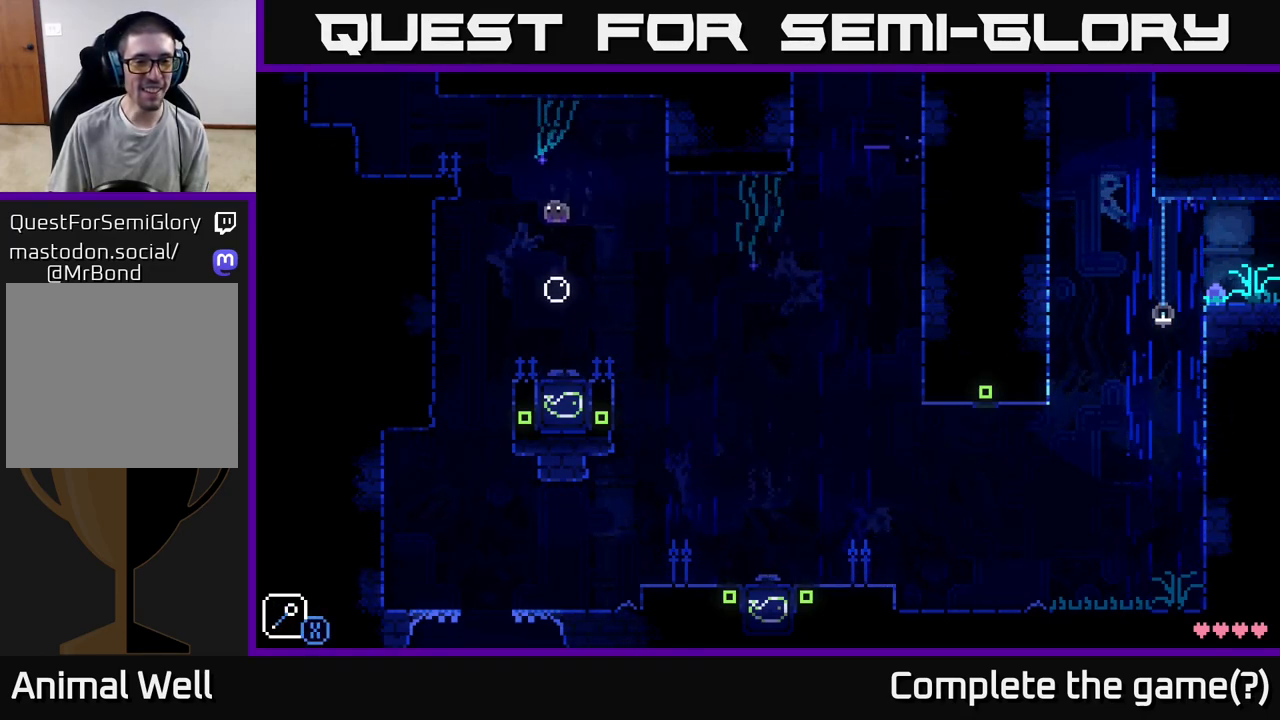
{"buttons": ["A"], "left_stick": "left", "right_stick": "center", "events": [[367, "left_stick", "left"], [467, "A", "down"]]}
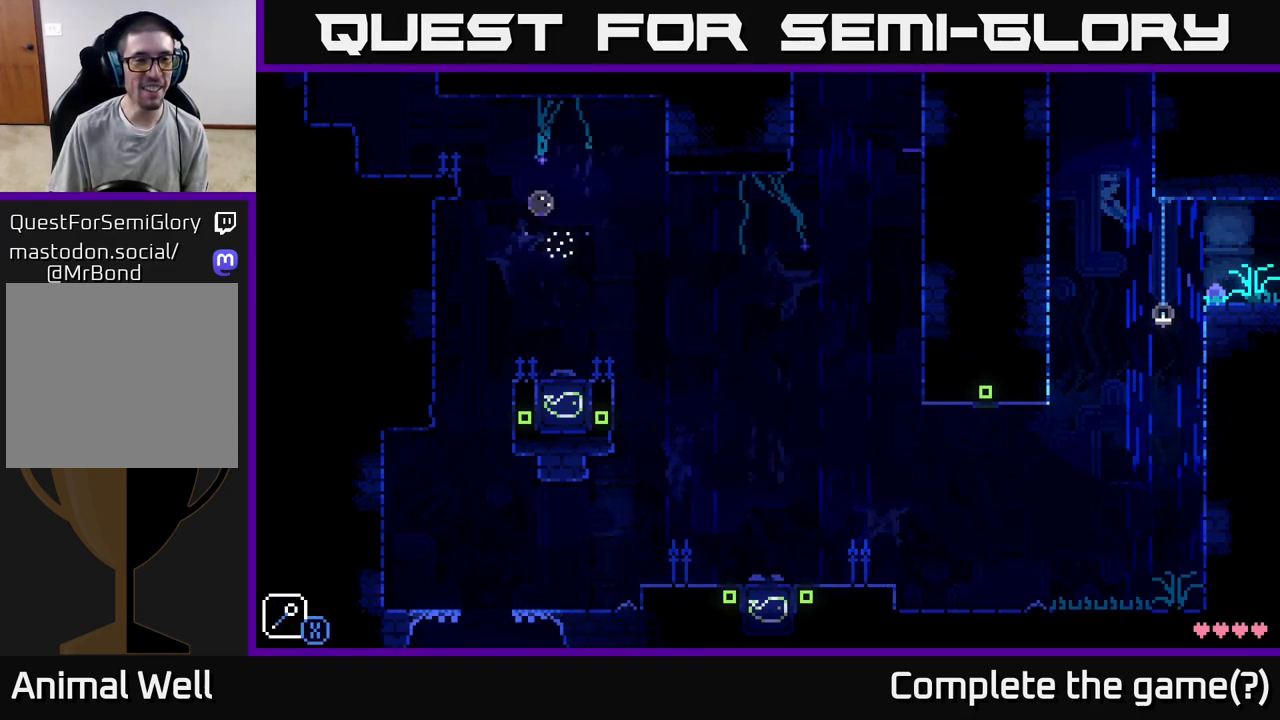
{"buttons": [], "left_stick": "left", "right_stick": "center", "events": [[183, "A", "up"]]}
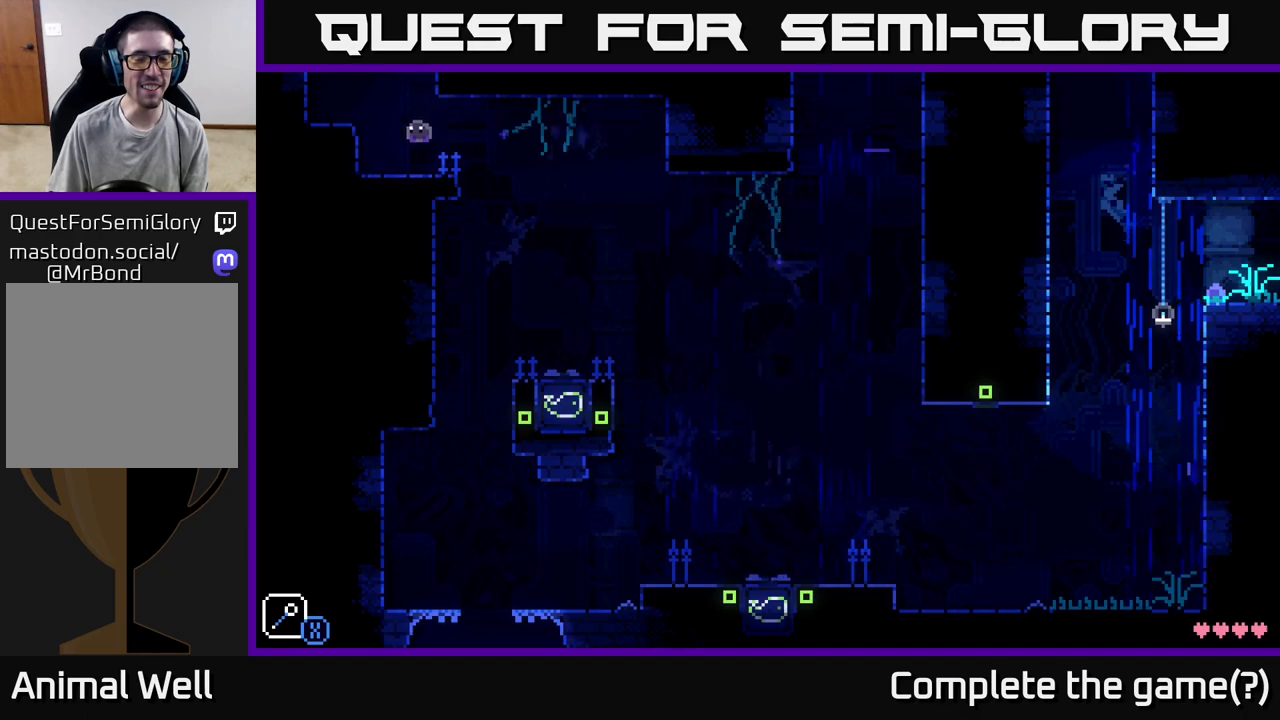
{"buttons": [], "left_stick": "center", "right_stick": "center", "events": [[117, "A", "down"], [217, "A", "up"], [383, "left_stick", "center"]]}
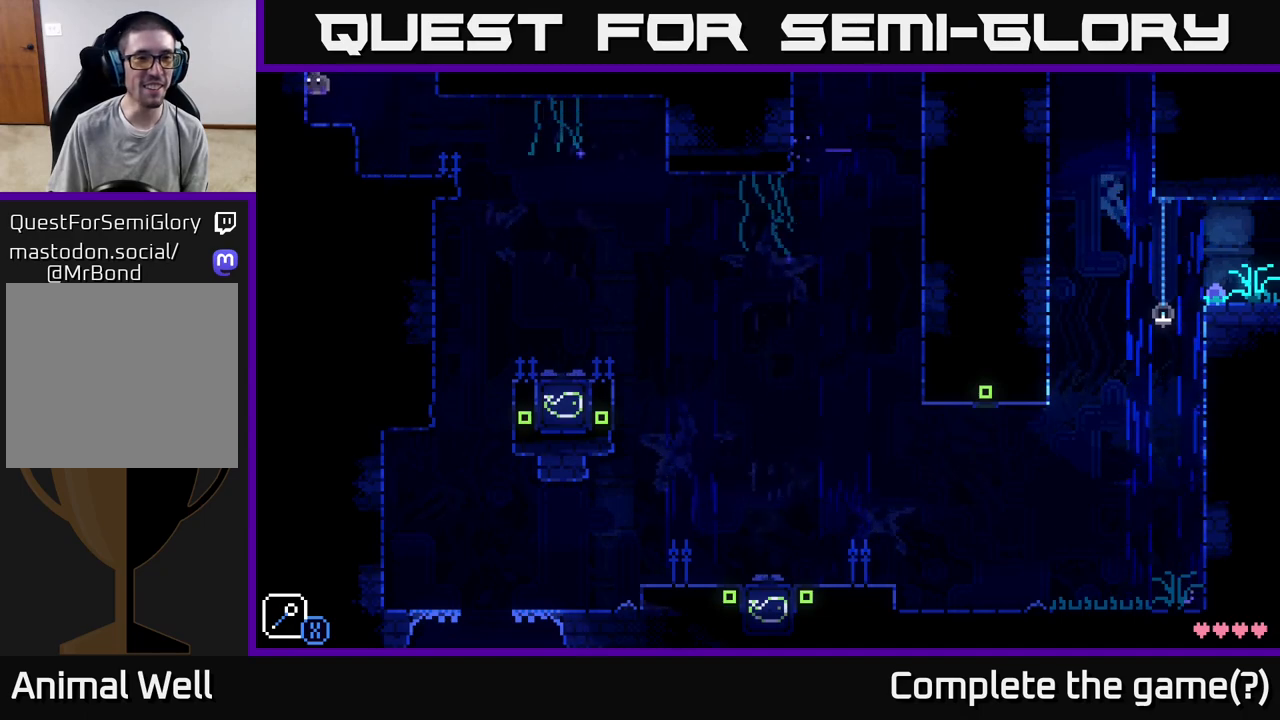
{"buttons": ["A"], "left_stick": "right", "right_stick": "center", "events": [[133, "left_stick", "right"], [233, "A", "down"]]}
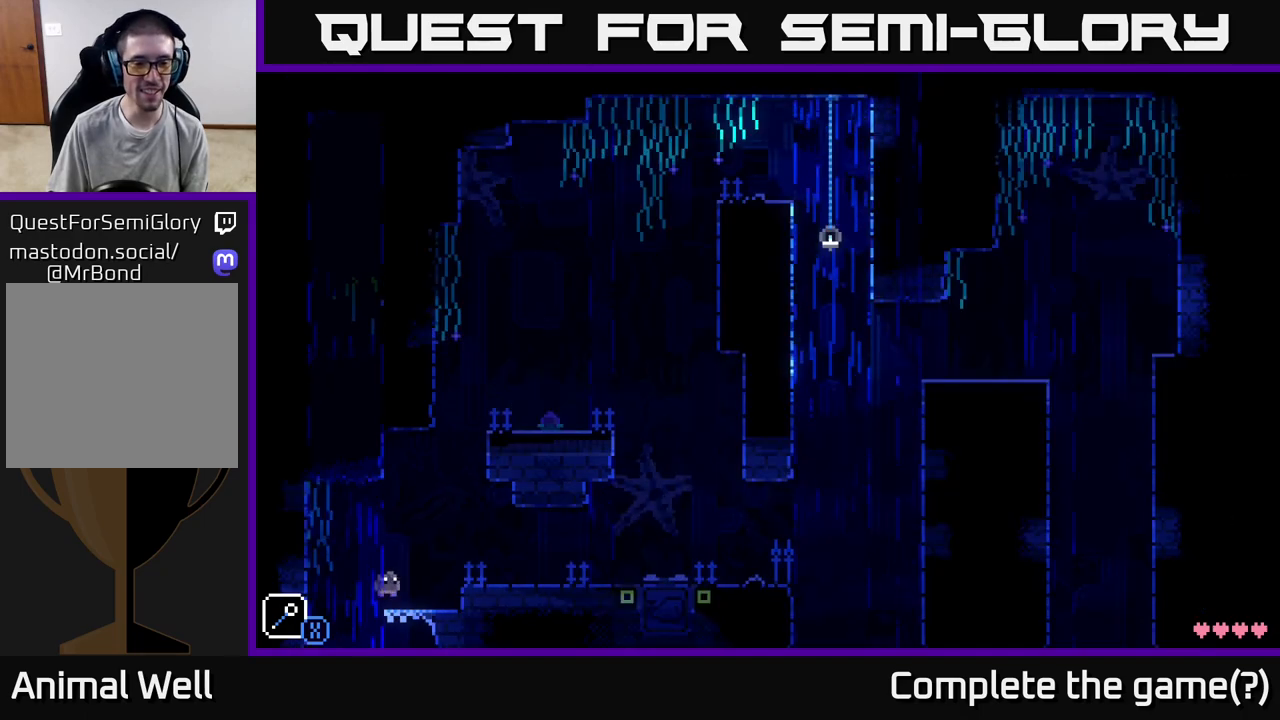
{"buttons": [], "left_stick": "right", "right_stick": "center", "events": [[183, "A", "up"], [300, "A", "down"], [383, "A", "up"]]}
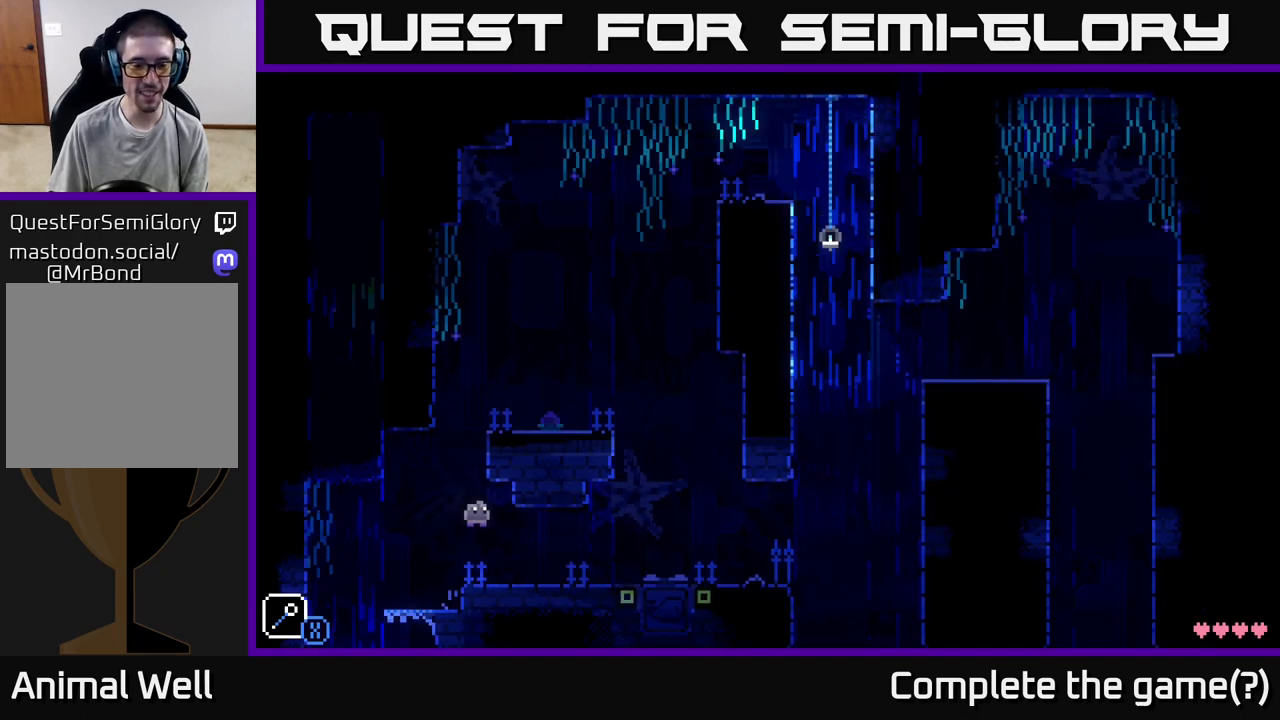
{"buttons": [], "left_stick": "right", "right_stick": "center", "events": [[217, "L1", "down"], [333, "L1", "up"]]}
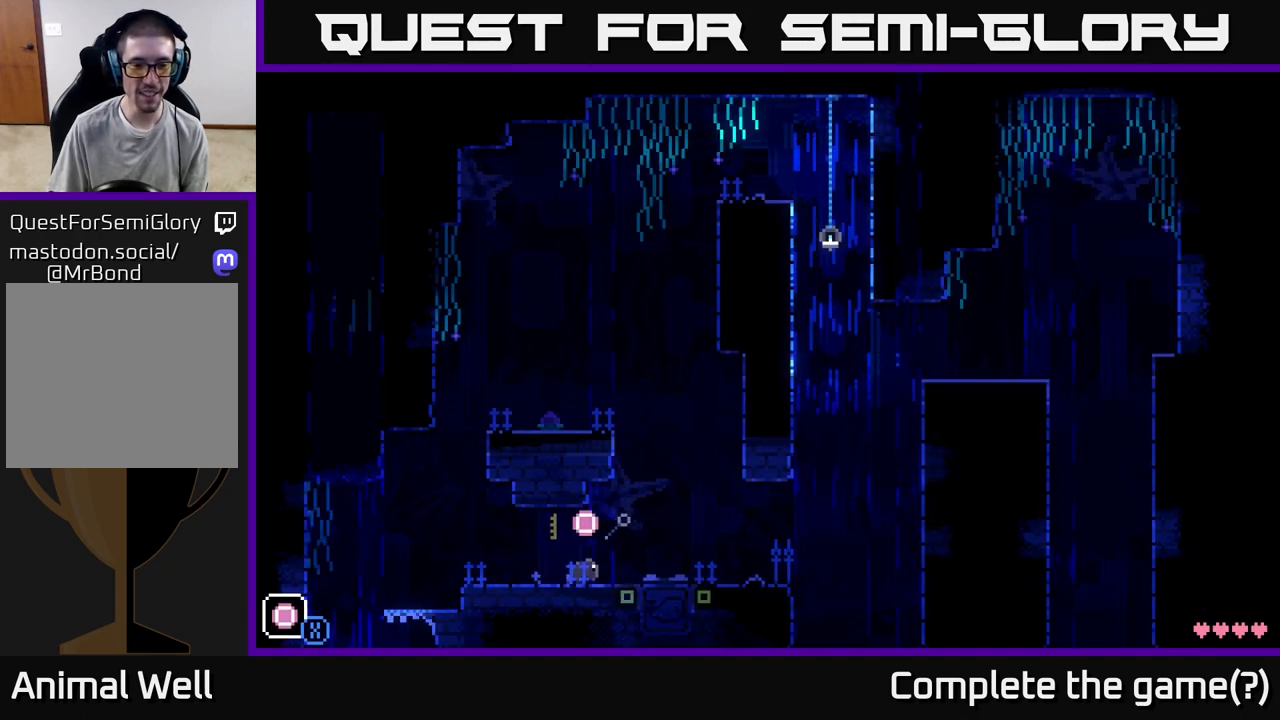
{"buttons": [], "left_stick": "right", "right_stick": "center", "events": []}
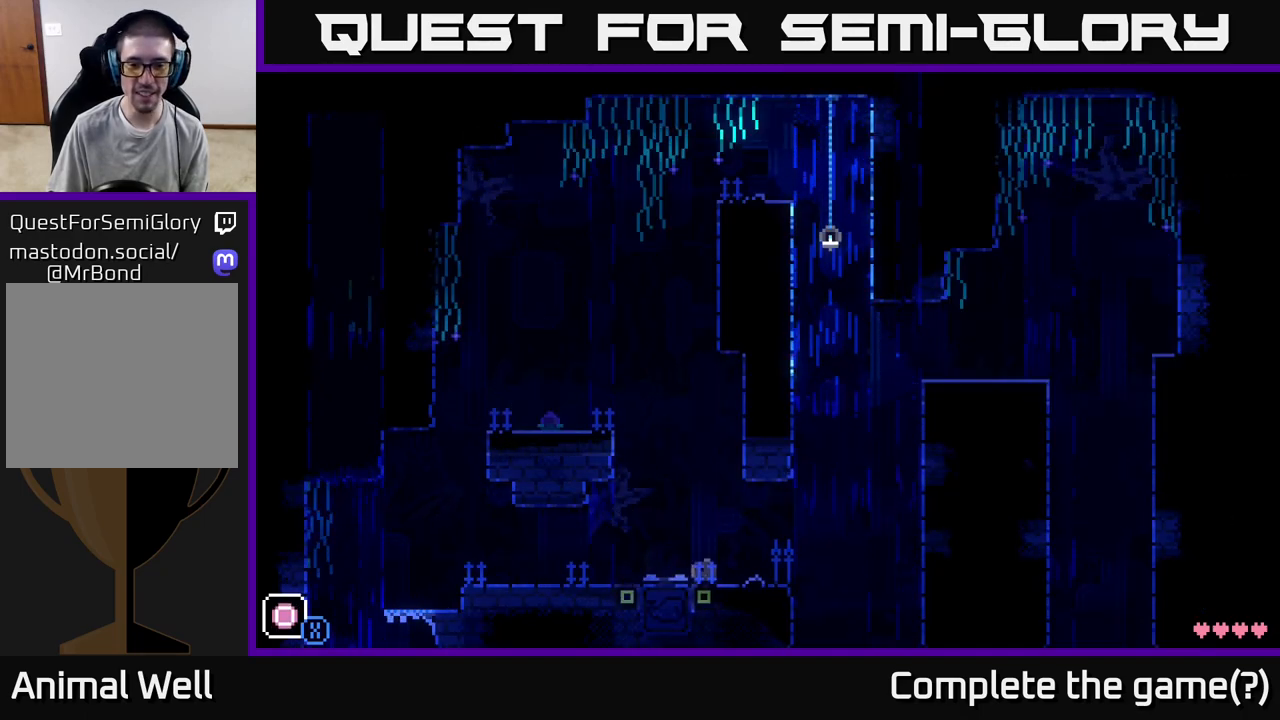
{"buttons": [], "left_stick": "center", "right_stick": "center", "events": [[100, "left_stick", "center"], [283, "A", "down"], [333, "X", "down"], [383, "A", "up"], [400, "X", "up"]]}
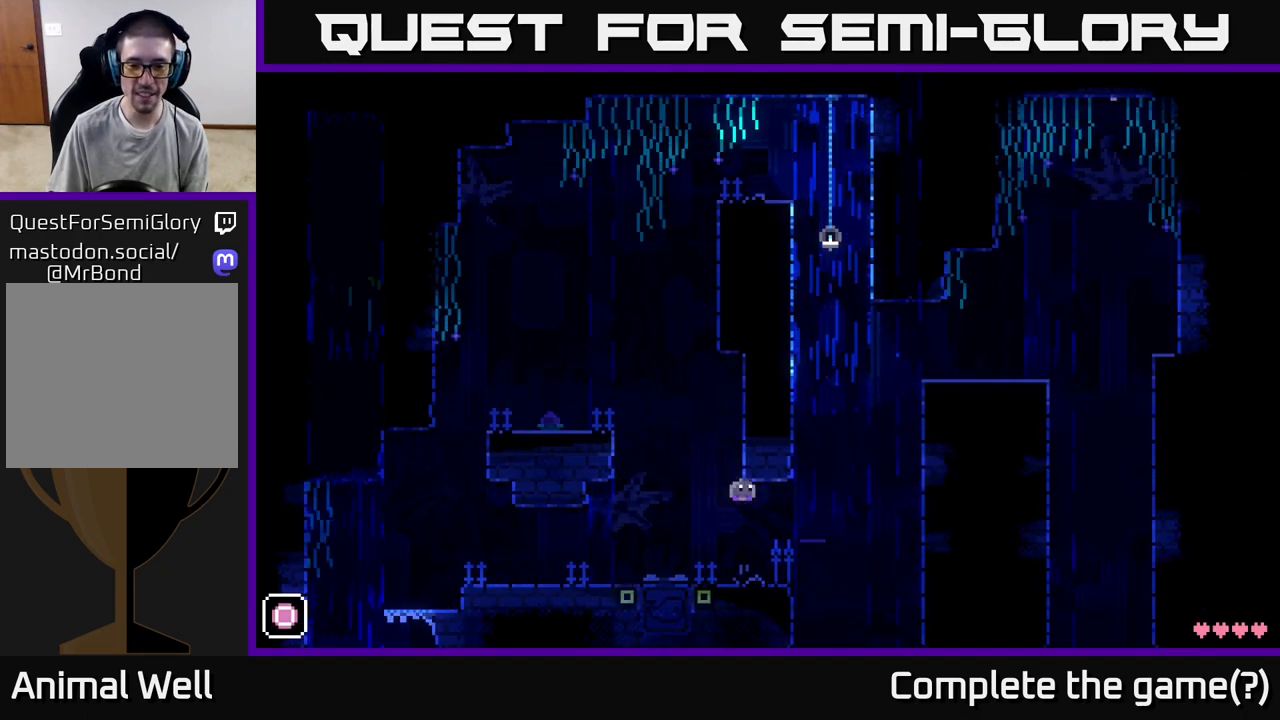
{"buttons": [], "left_stick": "center", "right_stick": "center", "events": [[383, "A", "down"], [433, "A", "up"]]}
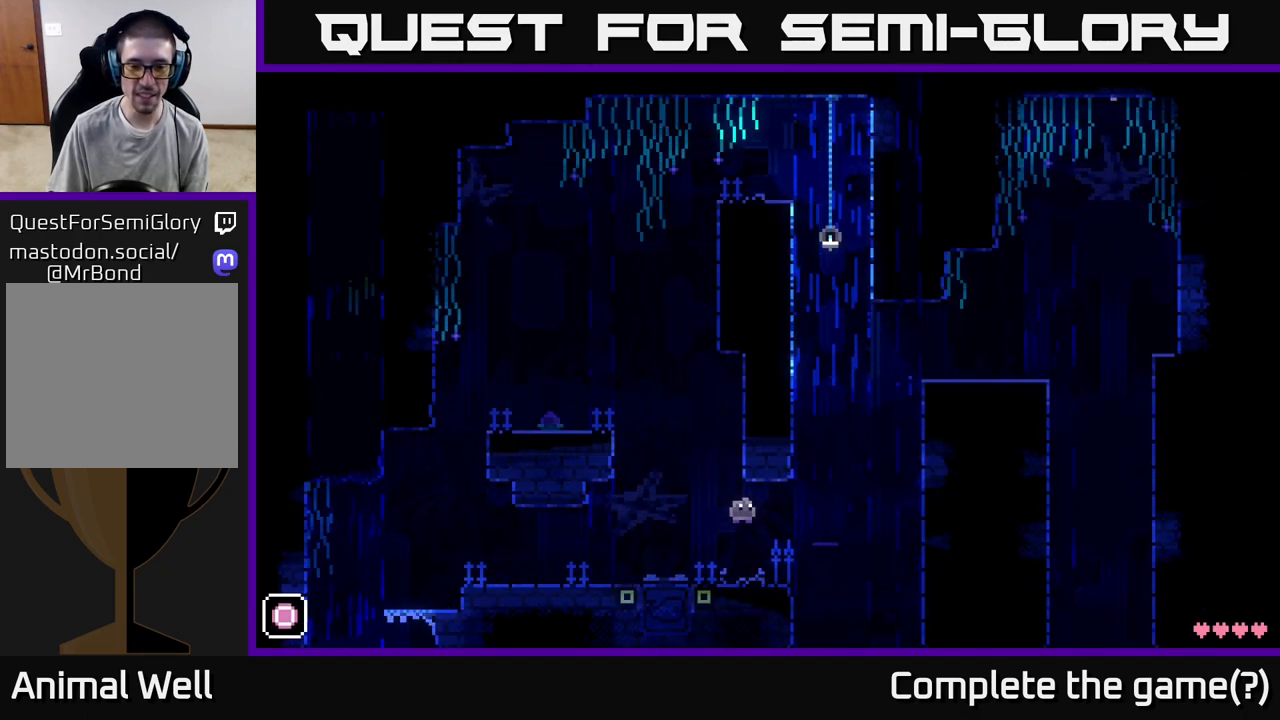
{"buttons": [], "left_stick": "center", "right_stick": "center", "events": [[67, "left_stick", "left"], [183, "left_stick", "center"]]}
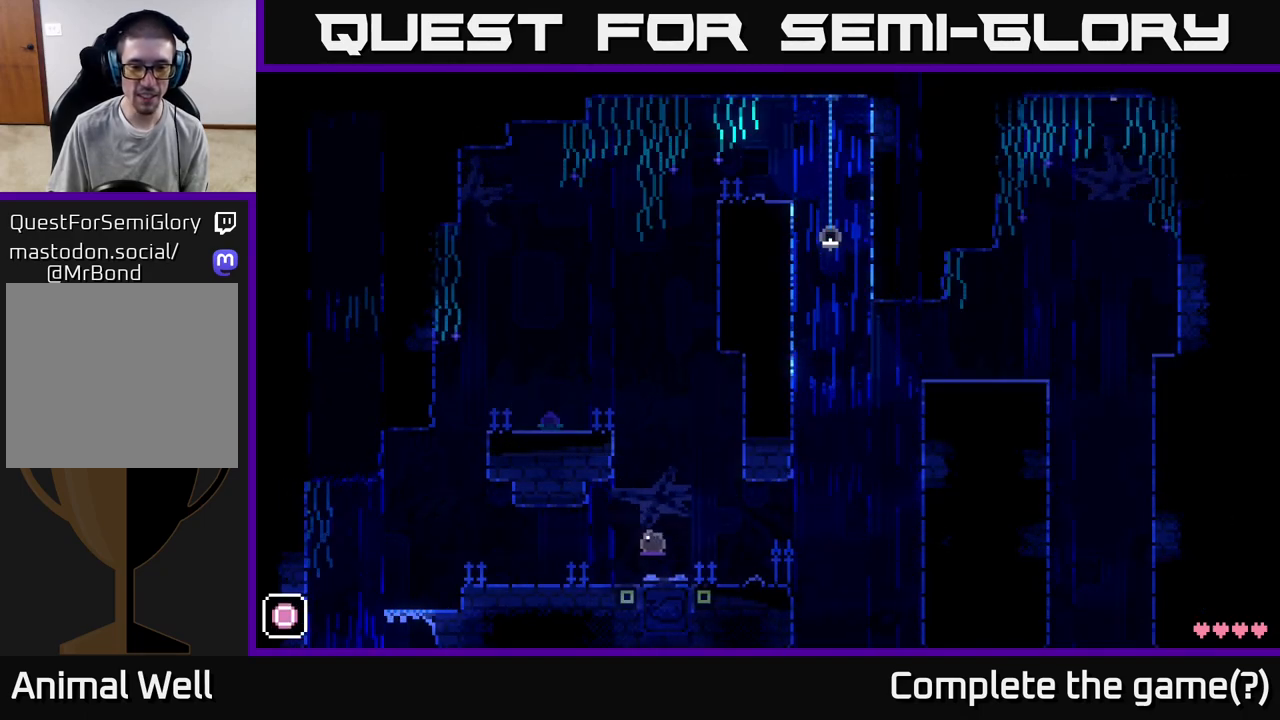
{"buttons": [], "left_stick": "center", "right_stick": "center", "events": []}
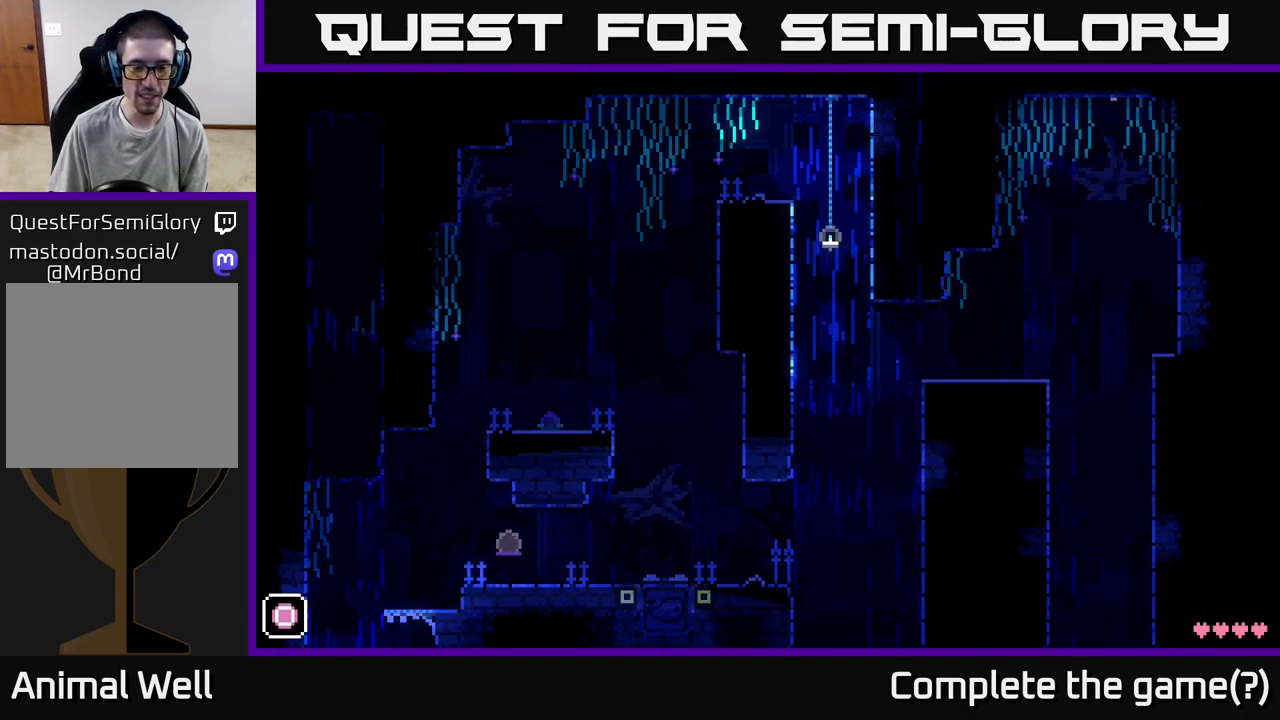
{"buttons": [], "left_stick": "right", "right_stick": "center", "events": [[117, "A", "down"], [117, "left_stick", "right"], [150, "A", "up"]]}
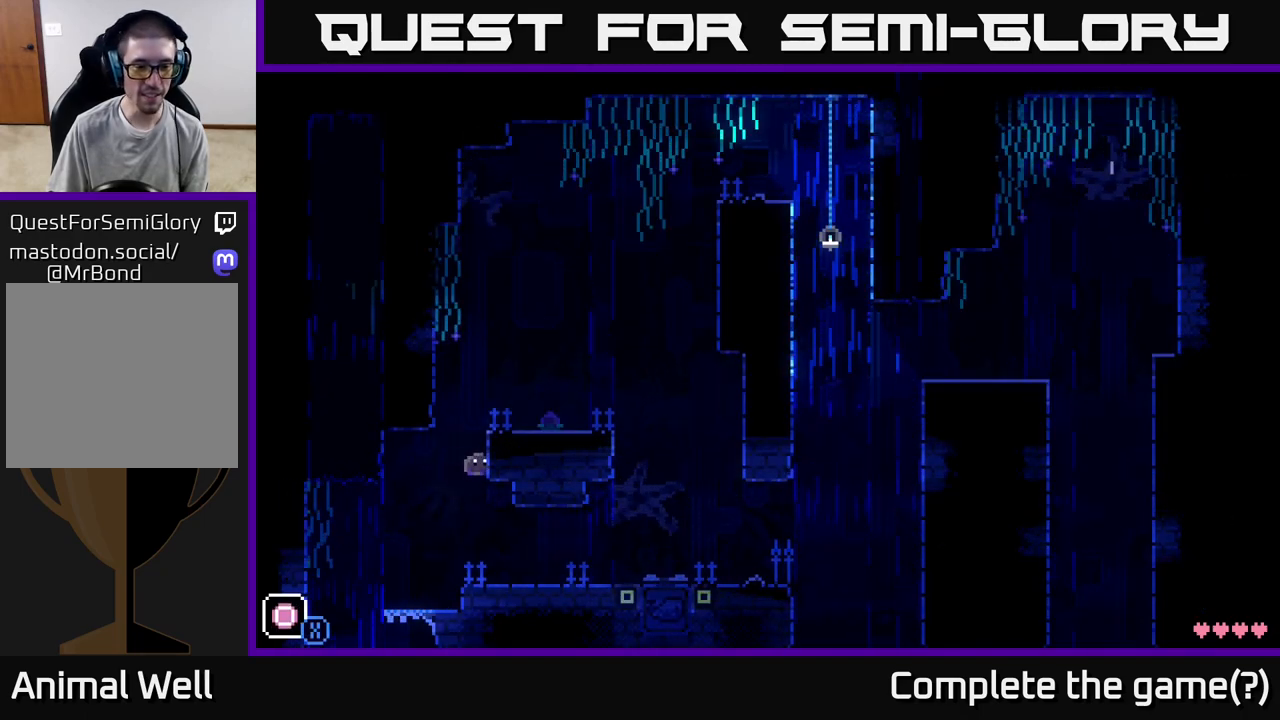
{"buttons": [], "left_stick": "right", "right_stick": "center", "events": []}
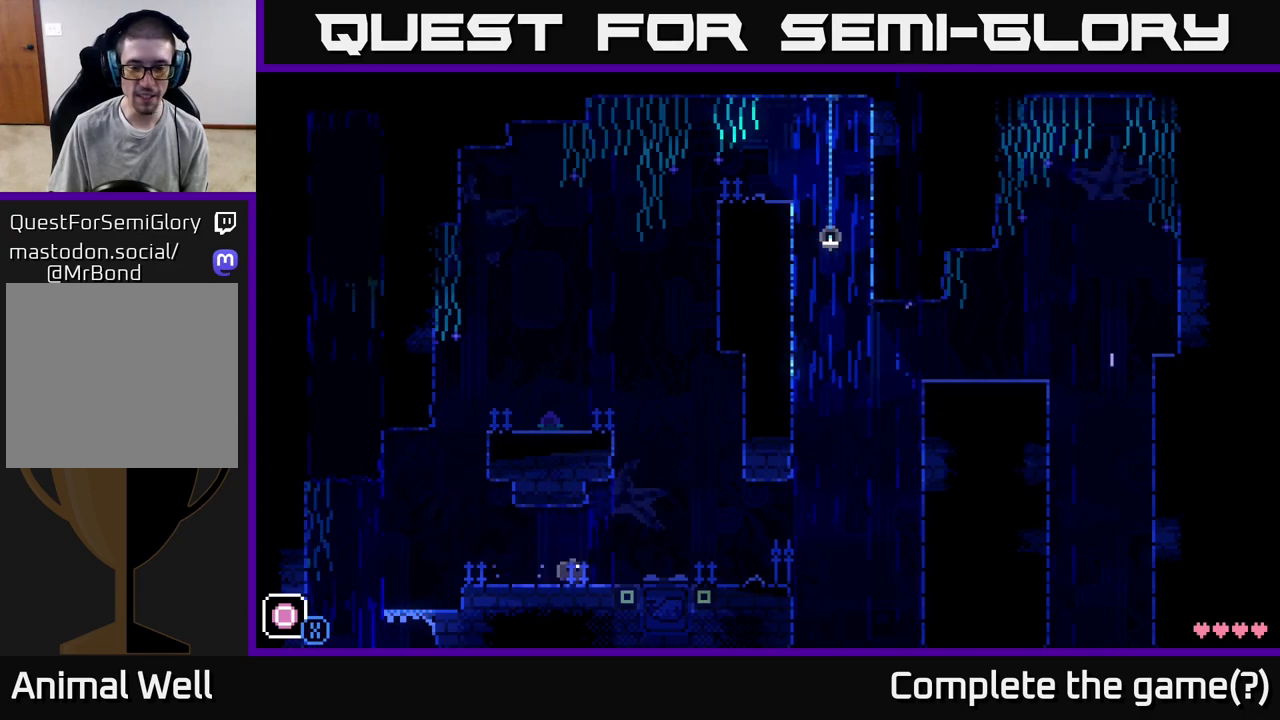
{"buttons": [], "left_stick": "right", "right_stick": "center", "events": []}
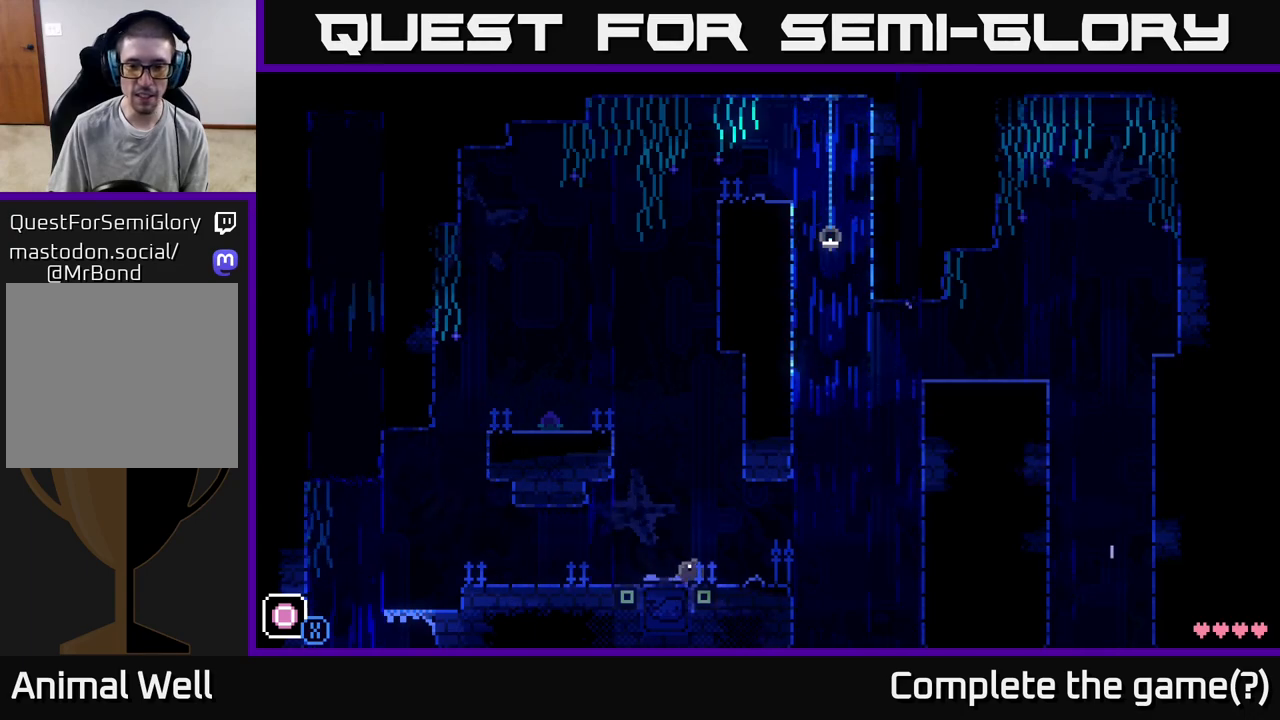
{"buttons": ["A", "X"], "left_stick": "right", "right_stick": "center", "events": [[367, "A", "down"], [400, "X", "down"]]}